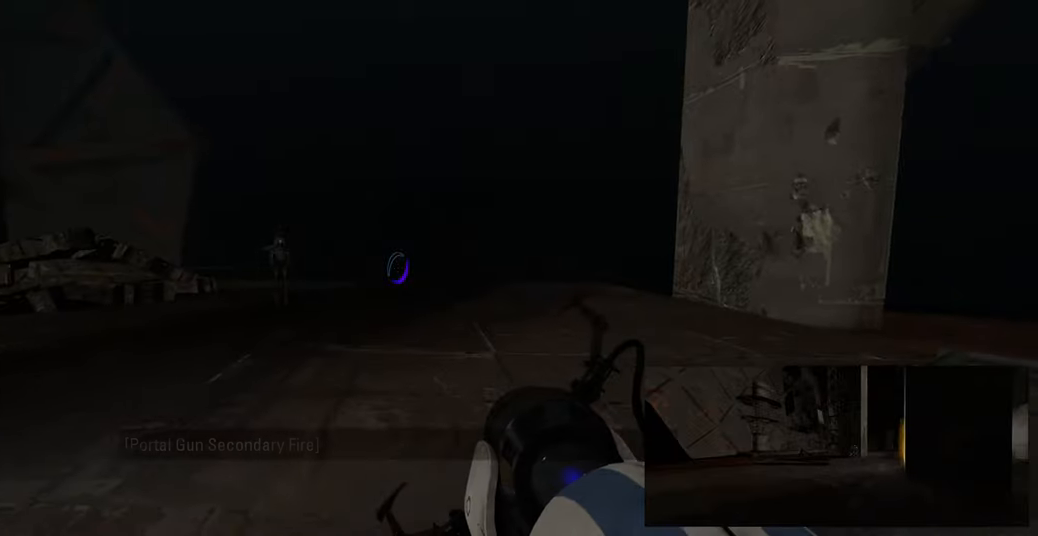
Gameplay with keyboard and mouse; each line is a JSON object with the keys and mouse buttons held at the frame after it. "events" lists presses ("down") and releases ("up") of "a", "ctrl", "d", "e", "f", "q", "r", "s", "shift", "space", "tab", "w", "mouse_left", "mouse_wheel", "mouse_right", "mouse_mb4" and "mouse_mb5" between this image and that frame as [ms after this image, input, new state], when the widget could be followed in between. "mouse_left", "mouse_wheel", "mouse_right", "mouse_mb4", "mouse_mb5" = the "left", "wheel", "right", "mb4", "mb5" buttons of the "mouse" list. No other keys are recorded. "wheel" means that the mouse wheel is clicked or scrolled. Mouse movement is not recorded.
{"keys": [], "mouse": [], "events": [[50, "d", "up"]]}
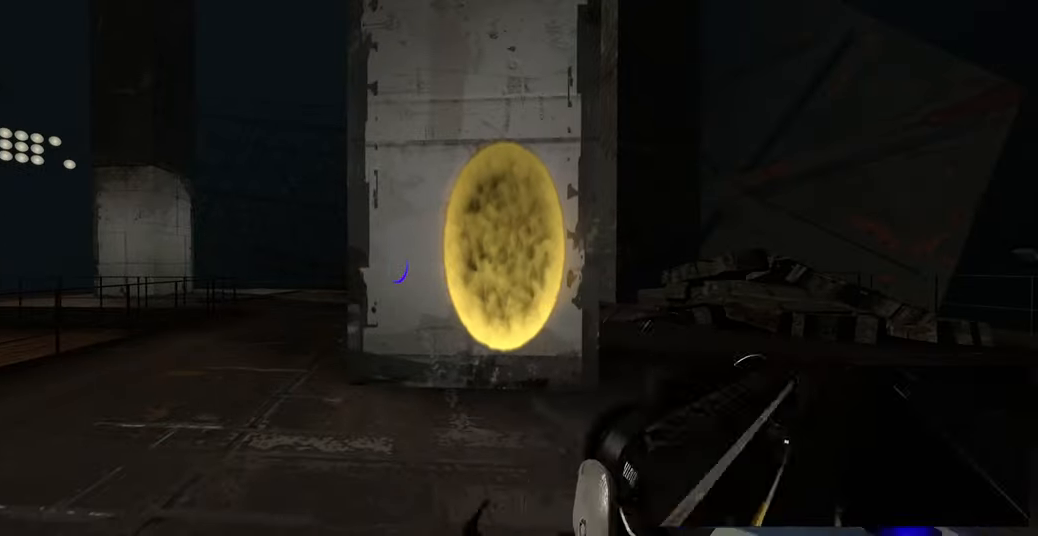
{"keys": [], "mouse": [], "events": []}
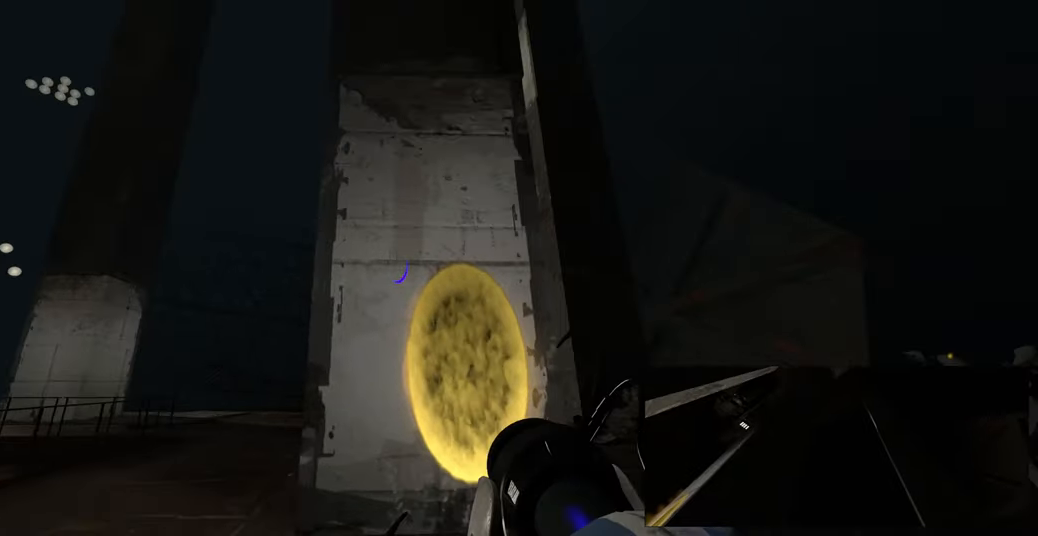
{"keys": [], "mouse": [], "events": [[100, "d", "down"], [283, "d", "up"]]}
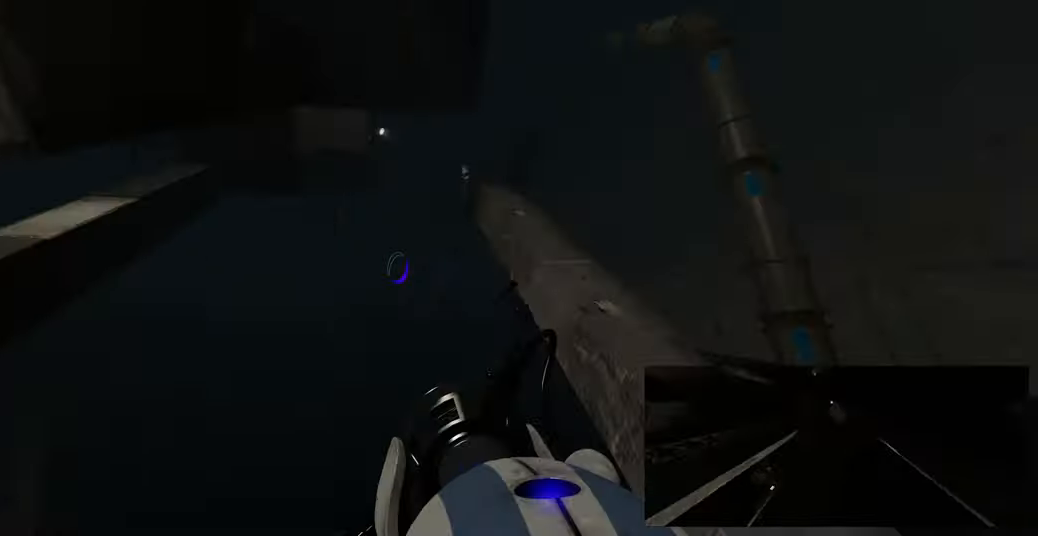
{"keys": [], "mouse": [], "events": []}
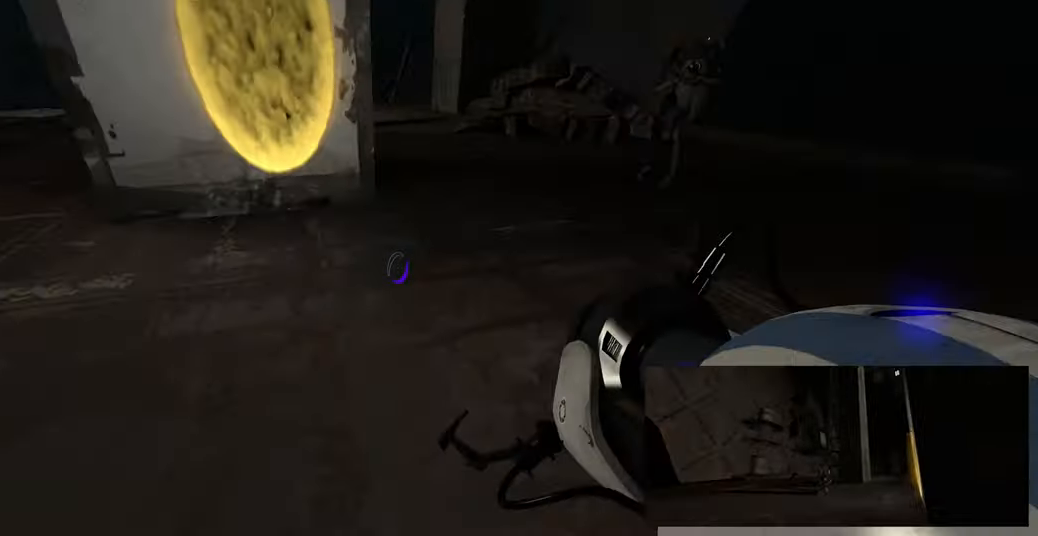
{"keys": [], "mouse": [], "events": []}
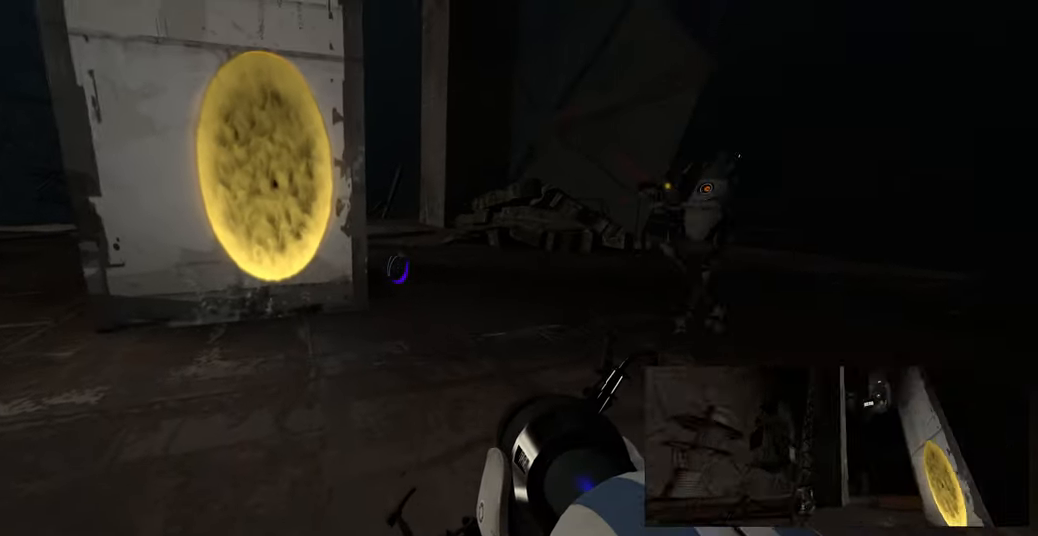
{"keys": [], "mouse": ["left"], "events": [[33, "w", "down"], [150, "w", "up"], [467, "mouse_left", "down"]]}
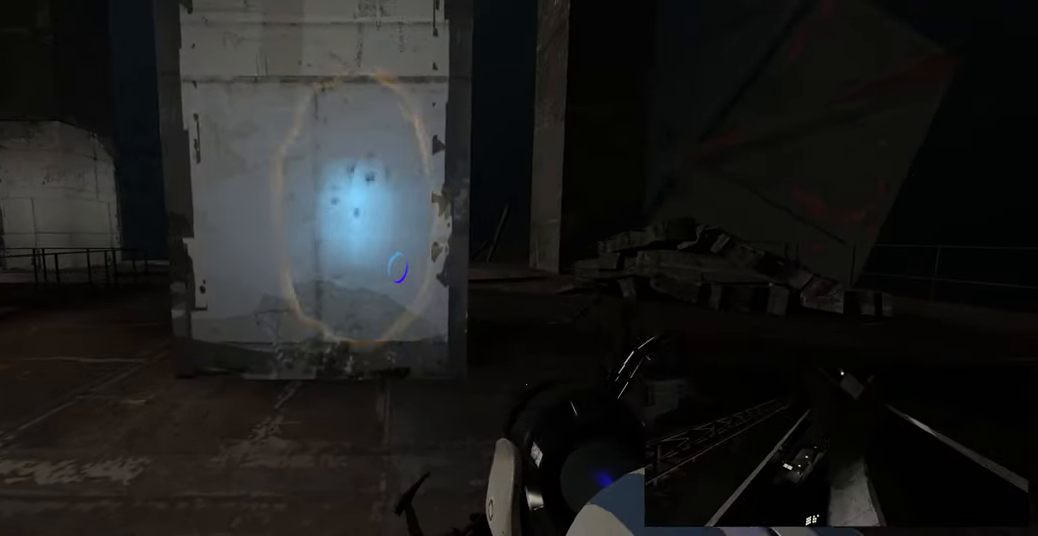
{"keys": [], "mouse": [], "events": [[150, "mouse_left", "up"]]}
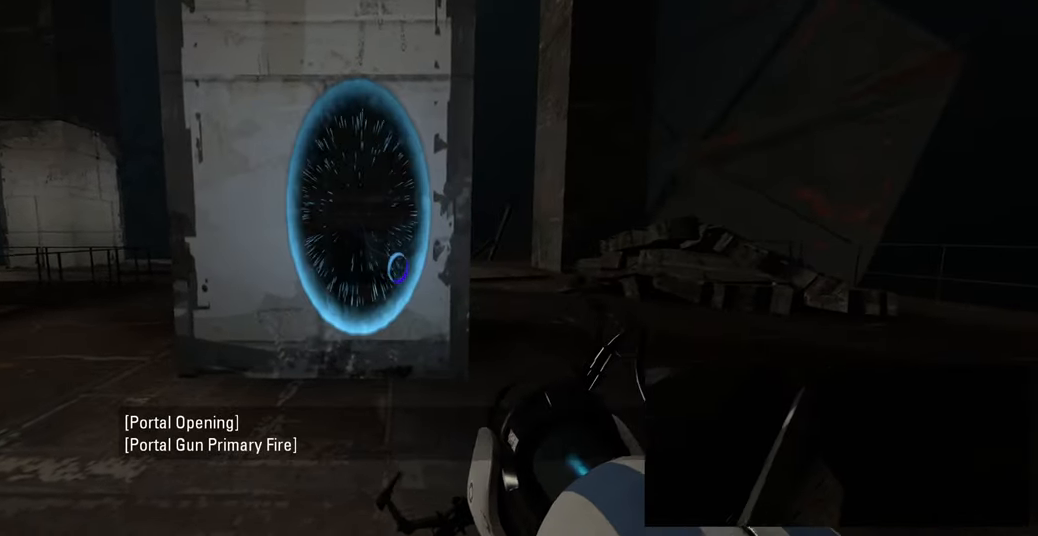
{"keys": [], "mouse": [], "events": [[100, "w", "down"], [233, "w", "up"]]}
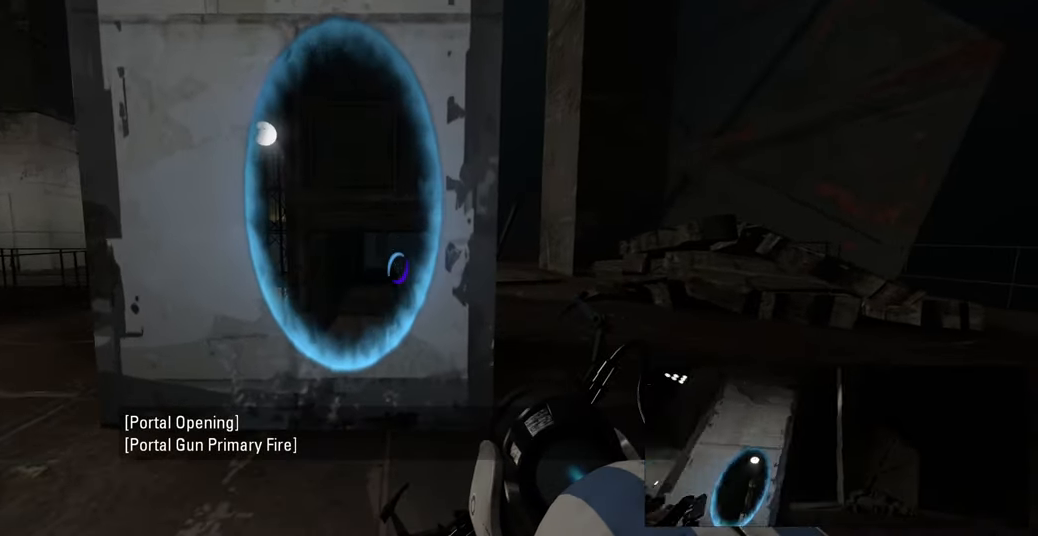
{"keys": [], "mouse": [], "events": [[283, "a", "down"], [383, "a", "up"]]}
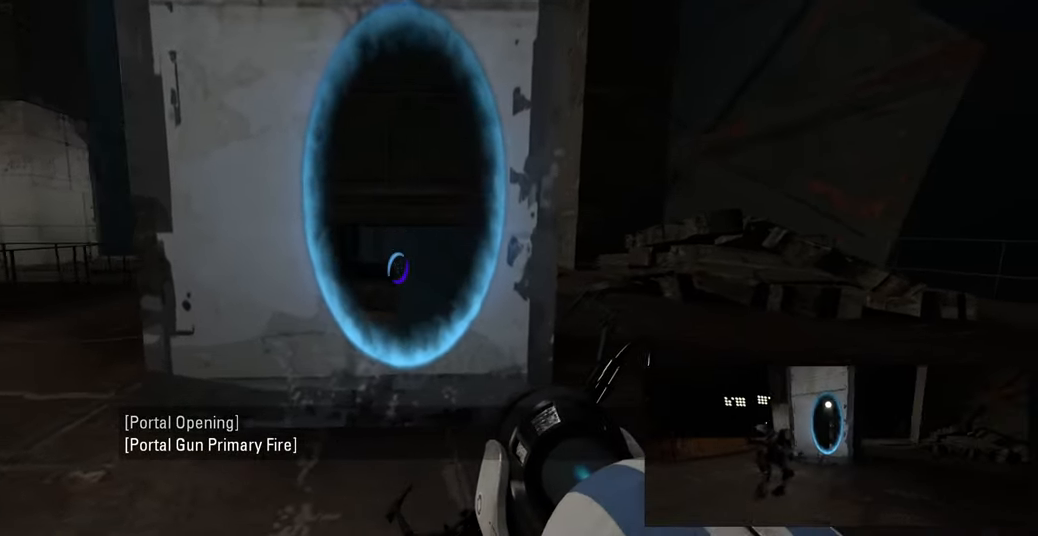
{"keys": ["w"], "mouse": [], "events": [[384, "w", "down"]]}
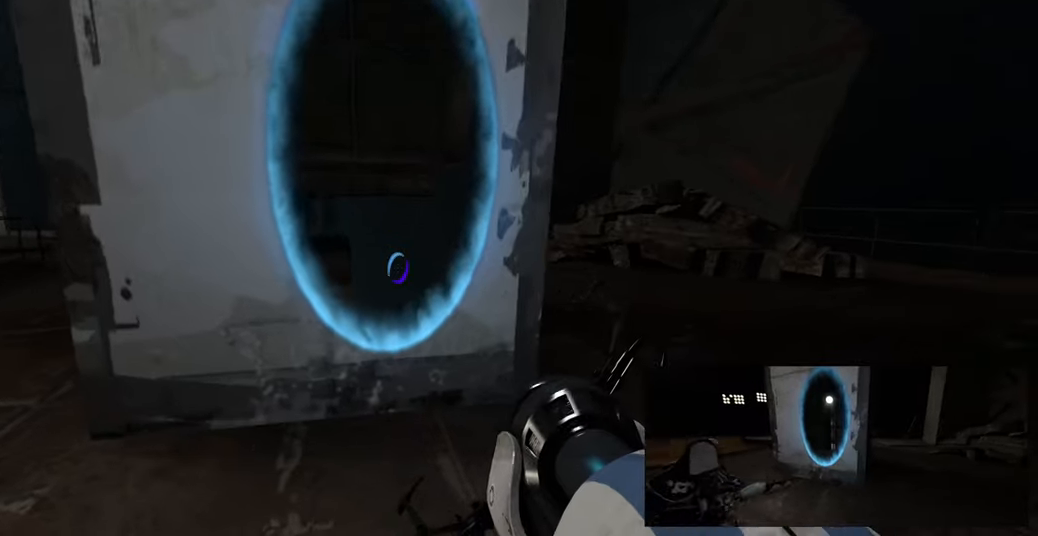
{"keys": ["w"], "mouse": [], "events": [[166, "space", "down"], [266, "space", "up"]]}
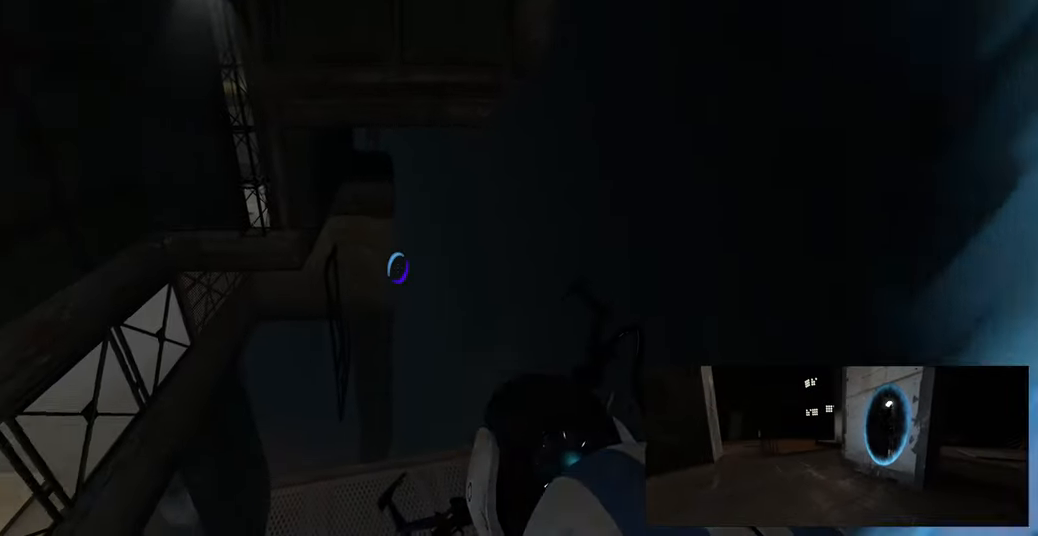
{"keys": ["d"], "mouse": [], "events": [[66, "w", "up"], [400, "d", "down"]]}
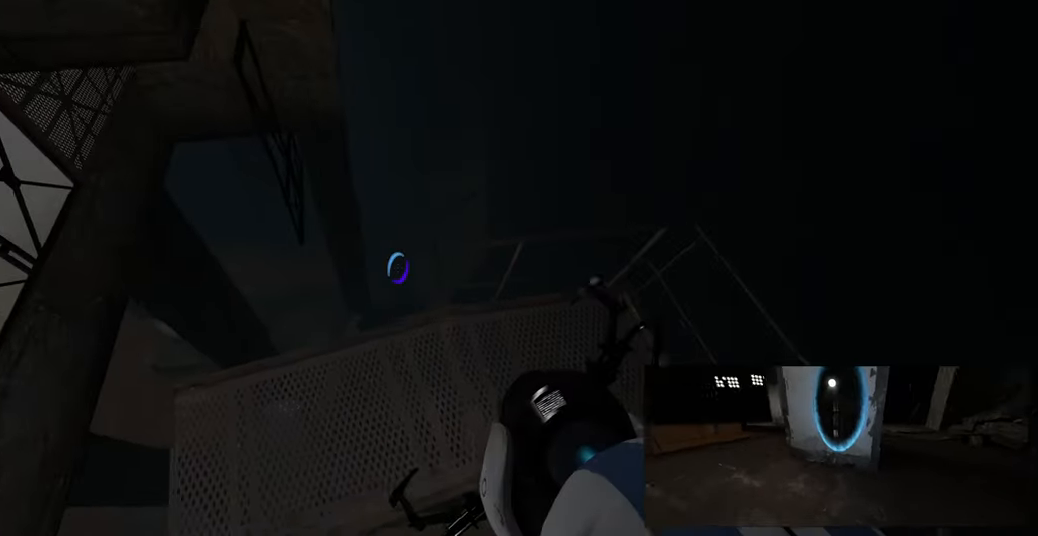
{"keys": [], "mouse": [], "events": [[200, "s", "down"], [283, "d", "up"], [316, "s", "up"]]}
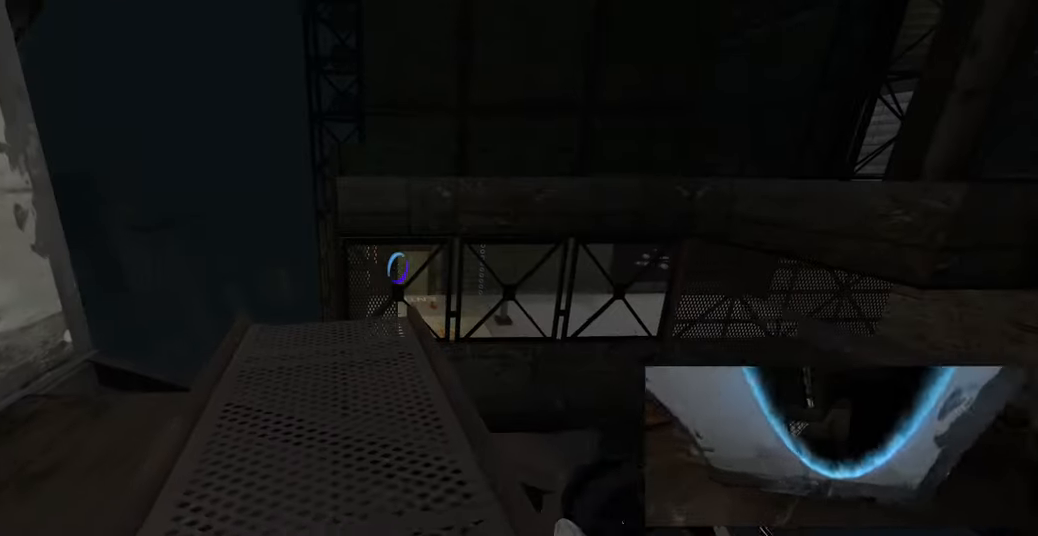
{"keys": [], "mouse": [], "events": []}
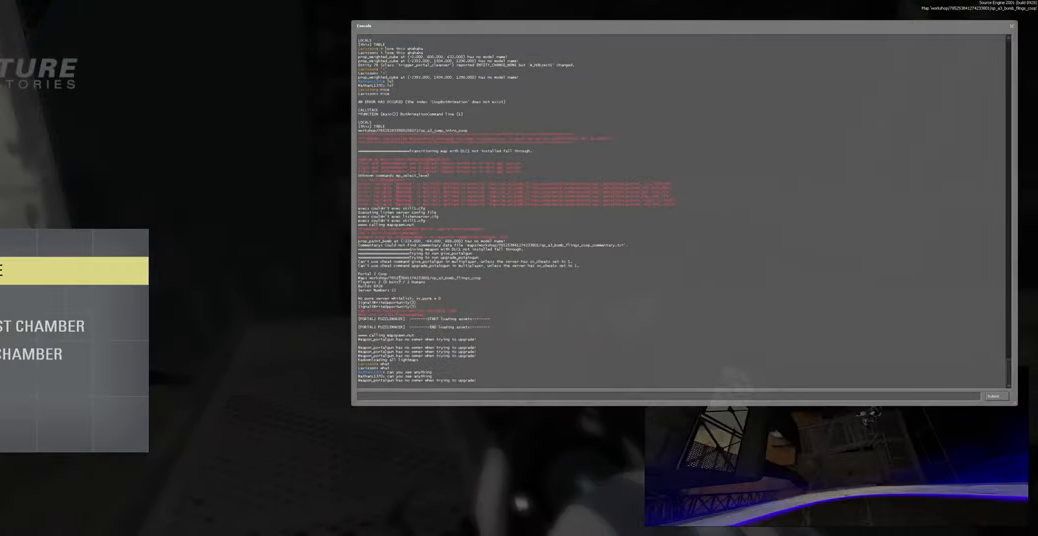
{"keys": [], "mouse": [], "events": []}
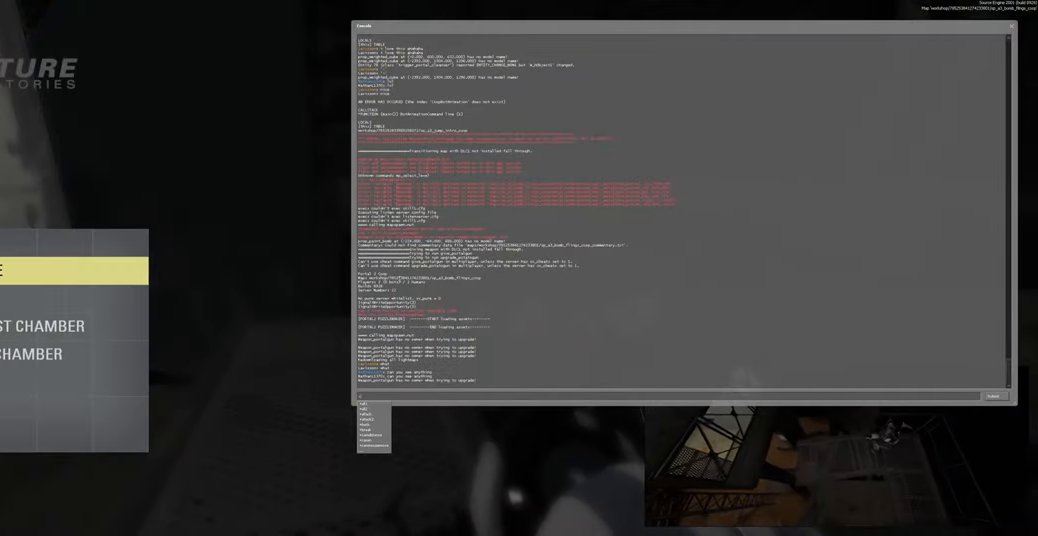
{"keys": [], "mouse": [], "events": [[166, "s", "down"], [333, "s", "up"]]}
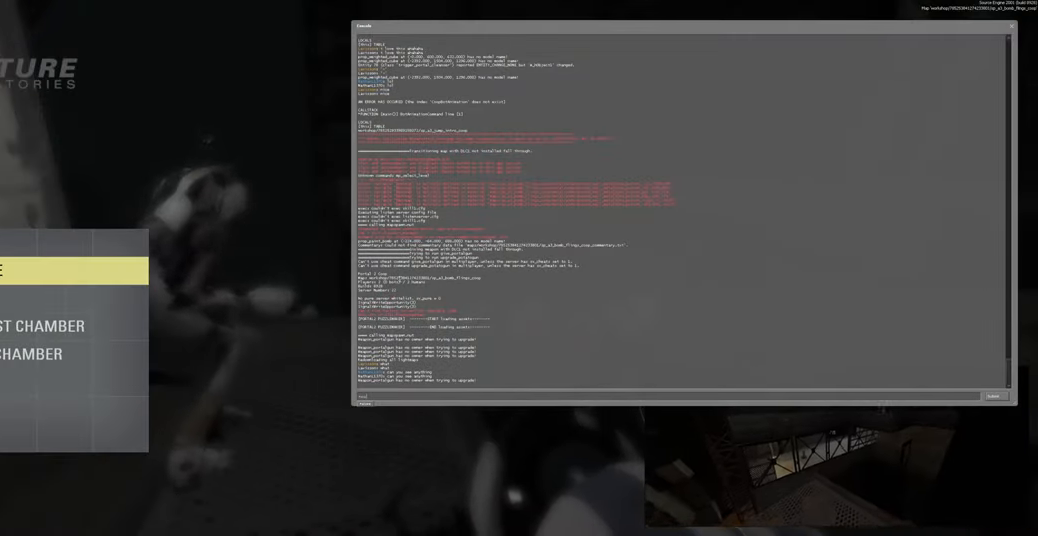
{"keys": [], "mouse": [], "events": [[250, "r", "down"], [333, "e", "down"], [400, "r", "up"], [483, "e", "up"]]}
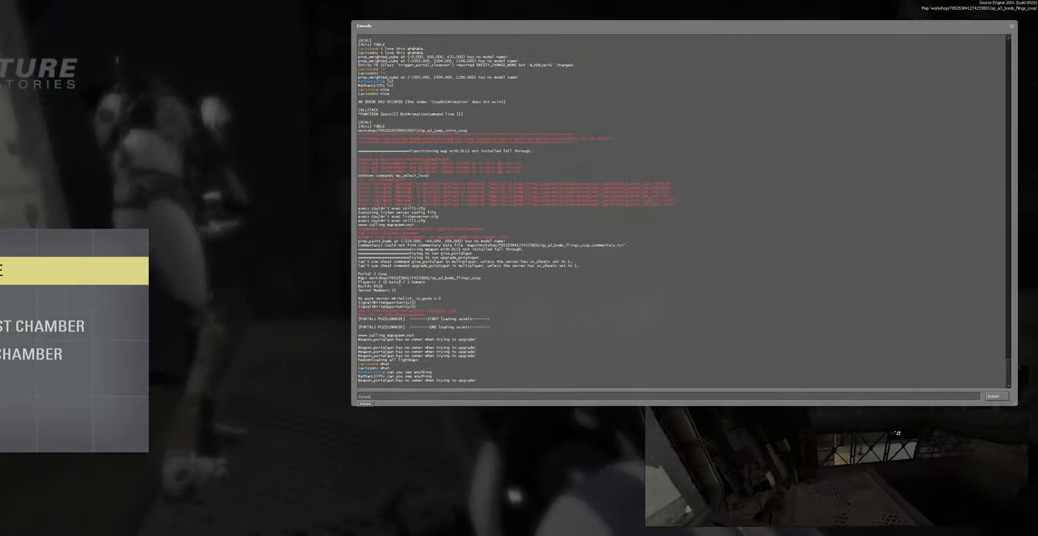
{"keys": [], "mouse": [], "events": []}
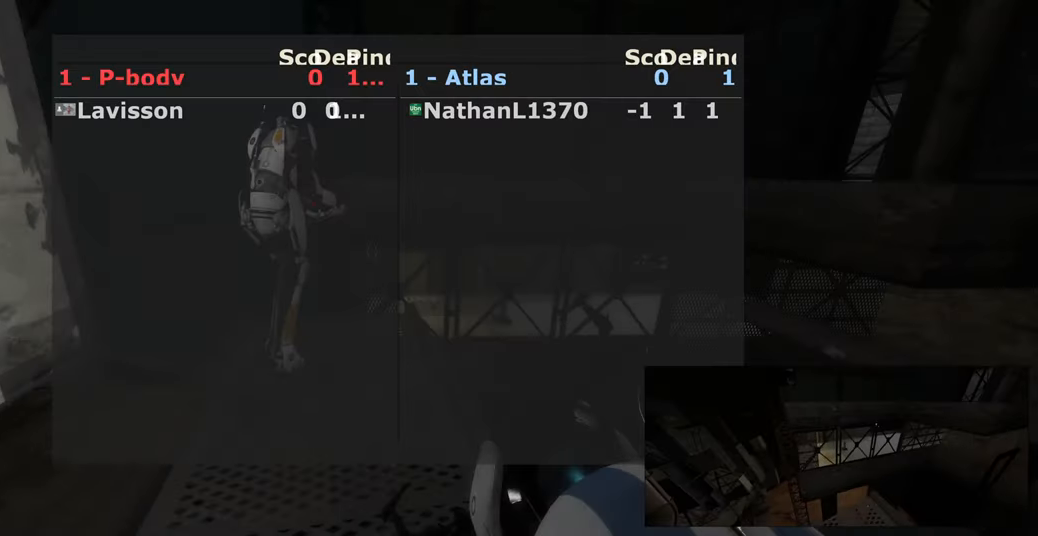
{"keys": [], "mouse": [], "events": []}
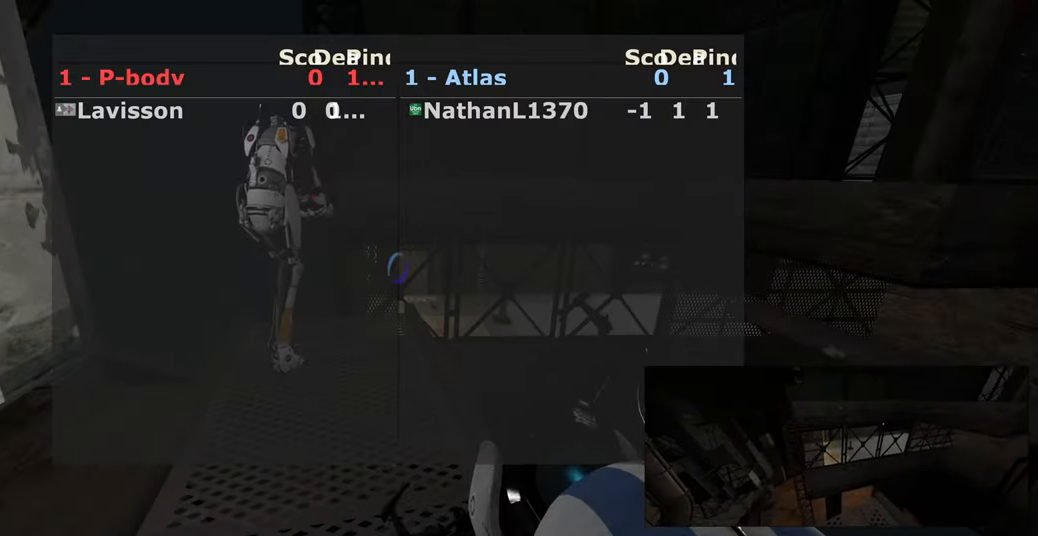
{"keys": ["a"], "mouse": [], "events": [[433, "a", "down"]]}
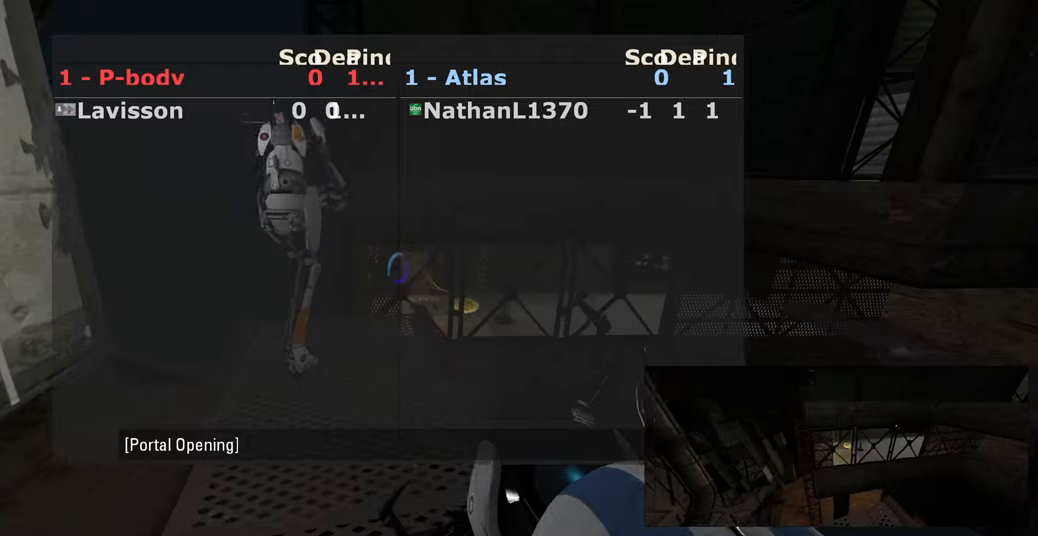
{"keys": [], "mouse": [], "events": [[16, "a", "up"]]}
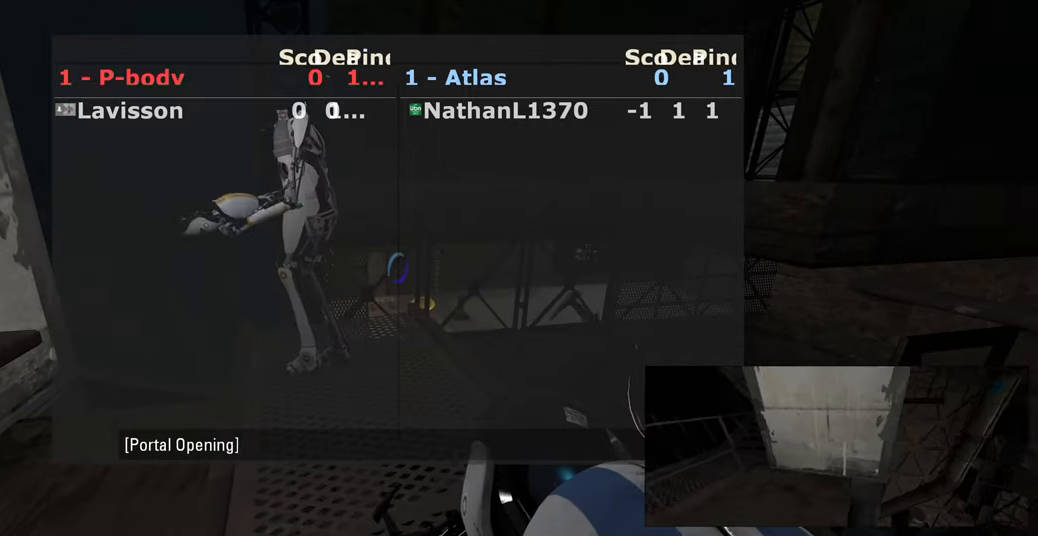
{"keys": [], "mouse": [], "events": [[150, "w", "down"], [200, "d", "down"], [250, "w", "up"], [300, "d", "up"]]}
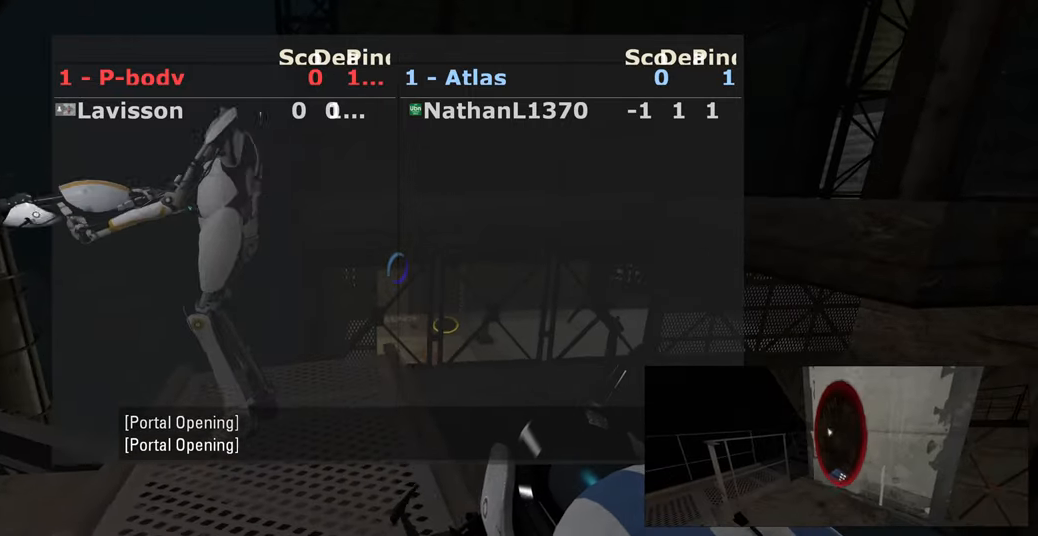
{"keys": [], "mouse": [], "events": [[200, "s", "down"], [266, "s", "up"]]}
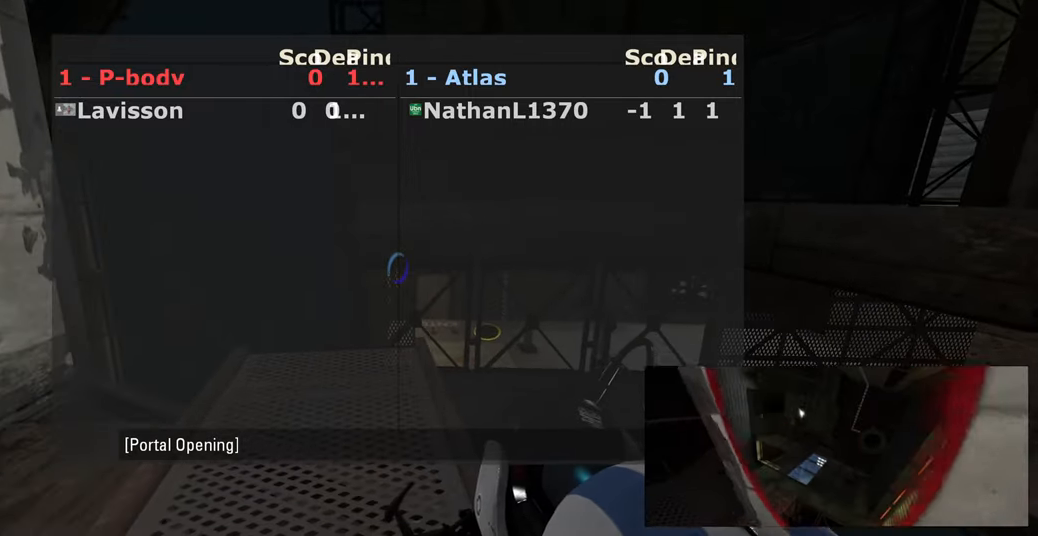
{"keys": [], "mouse": [], "events": []}
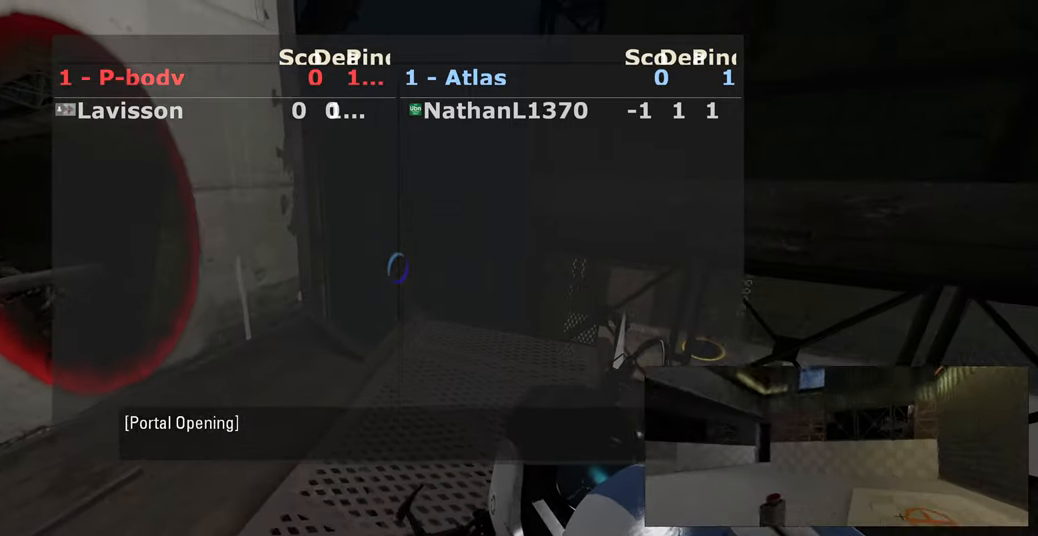
{"keys": [], "mouse": [], "events": []}
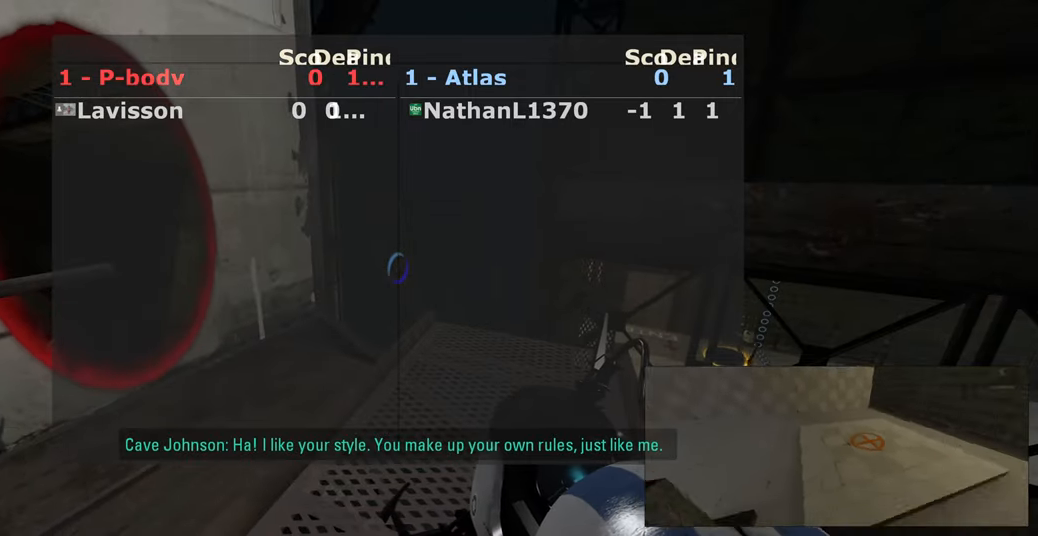
{"keys": [], "mouse": [], "events": []}
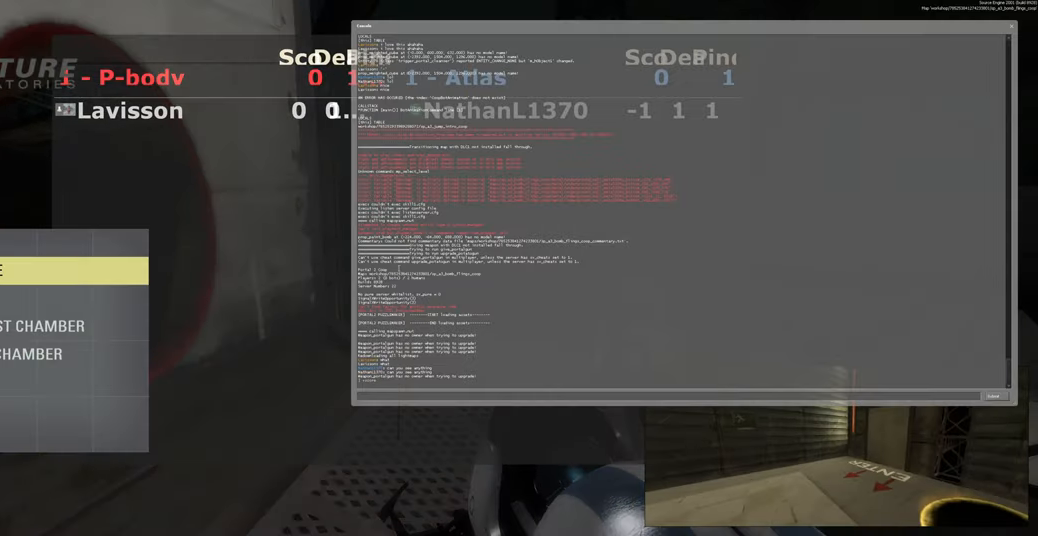
{"keys": [], "mouse": [], "events": []}
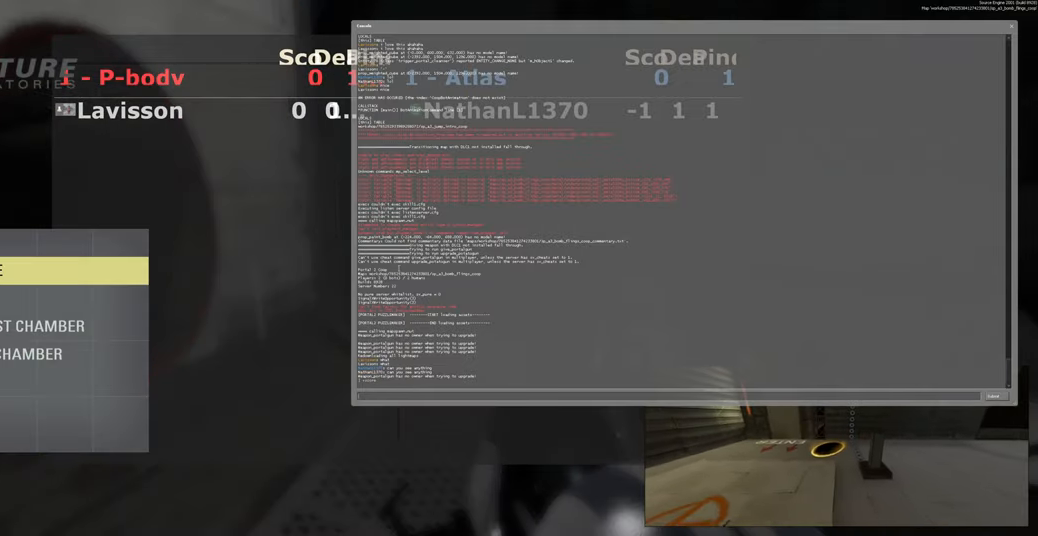
{"keys": [], "mouse": [], "events": []}
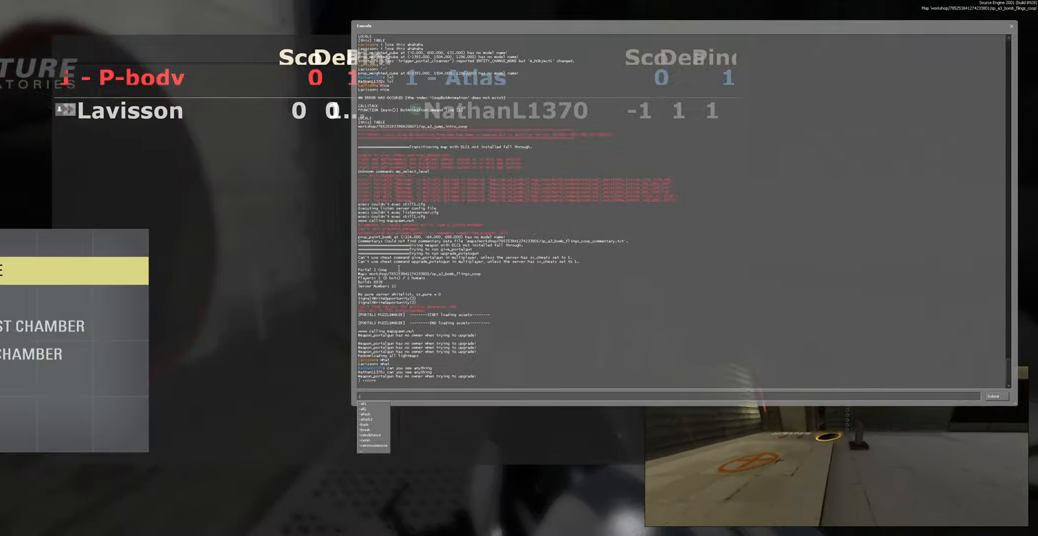
{"keys": [], "mouse": [], "events": [[183, "s", "down"], [283, "s", "up"]]}
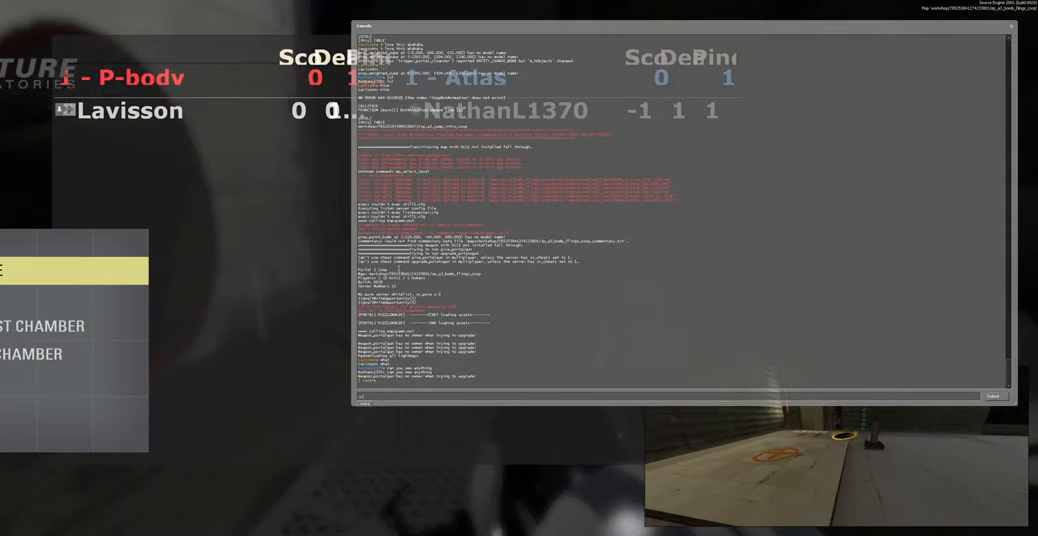
{"keys": [], "mouse": [], "events": []}
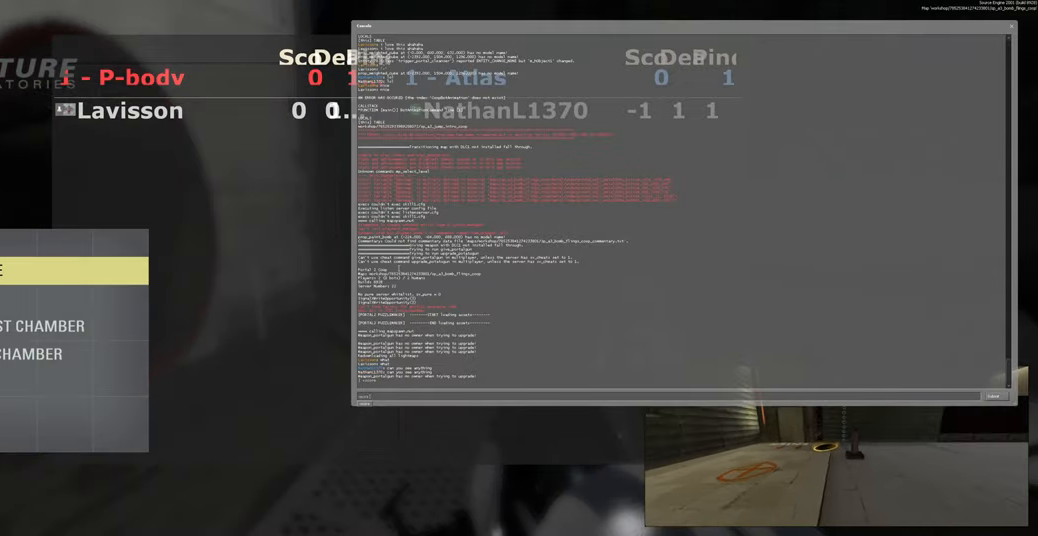
{"keys": [], "mouse": [], "events": []}